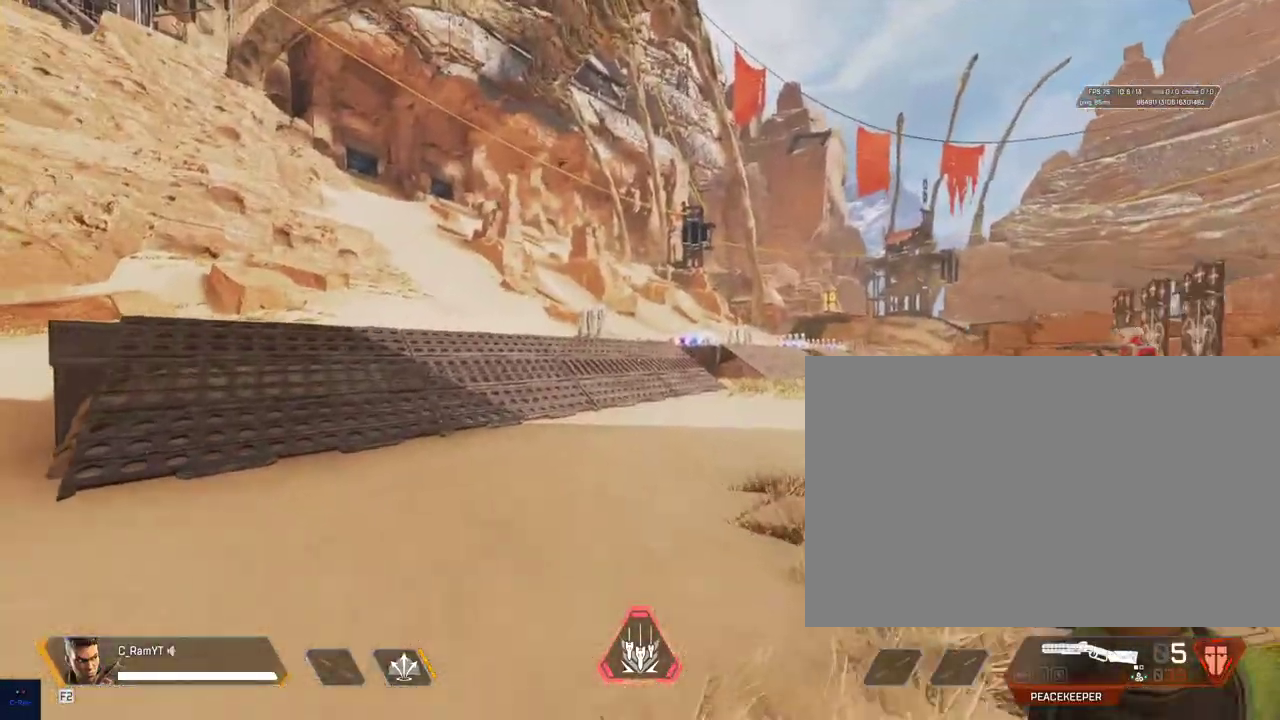
Gameplay with keyboard and mouse; each line is a JSON object with the keys and mouse buttons held at the frame after it. "events" lists presses ("down") and releases ("up") of "1", "2", "3", "4", "5", "a", "alt", "b", "c", "ctrl", "d", "e", "f", "g", "q", "r", "s", "shift", "space", "t", "tab", "tilde", "v", "w", "x", "z", "mouse_left", "mouse_wheel", "mouse_right", "mouse_mb4" and "mouse_mb5" between this image and that frame as [ms after this image, input, new state], when the widget could be followed in between. "mouse_left", "mouse_wheel", "mouse_right", "mouse_mb4", "mouse_mb5" = the "left", "wheel", "right", "mb4", "mb5" buttons of the "mouse" list. No other keys are recorded. "wheel" means that the mouse wheel is clicked or scrolled. Mouse movement is not recorded.
{"keys": ["shift", "w"], "mouse": [], "events": []}
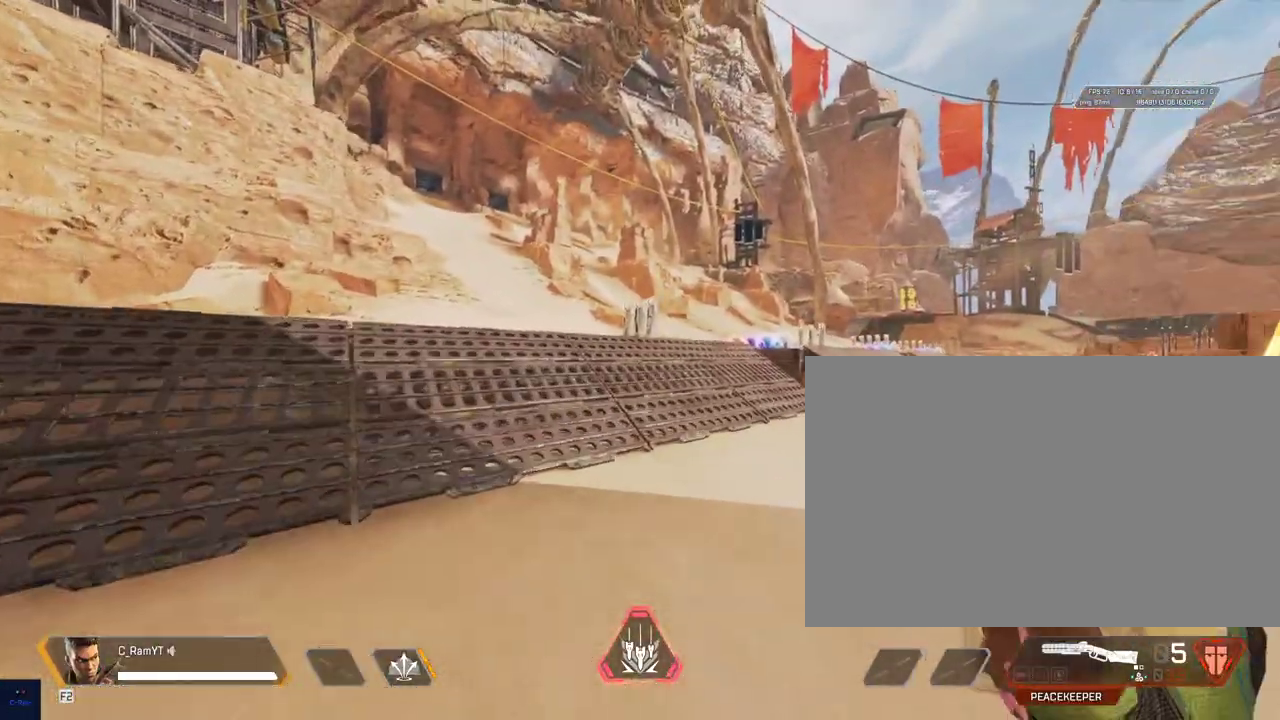
{"keys": ["shift", "w"], "mouse": [], "events": [[17, "3", "down"], [133, "3", "up"], [217, "3", "down"], [250, "3", "up"], [350, "3", "down"], [450, "3", "up"]]}
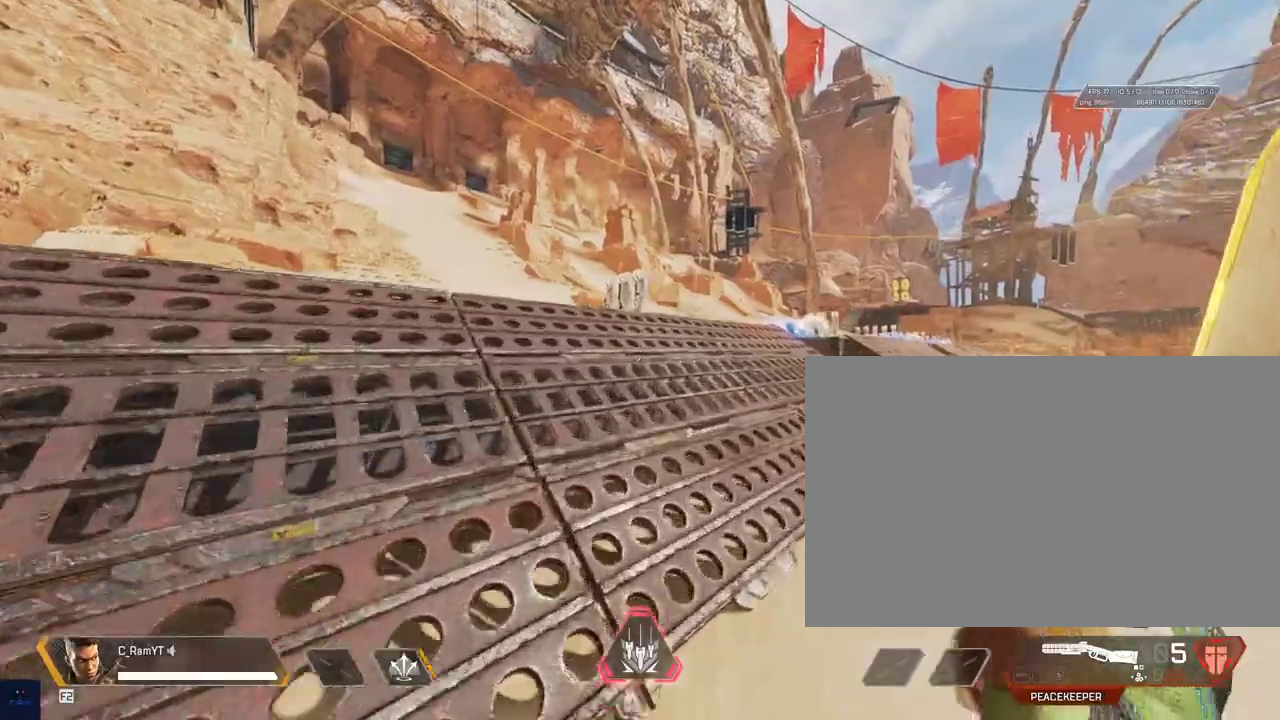
{"keys": ["w"], "mouse": [], "events": [[467, "shift", "up"]]}
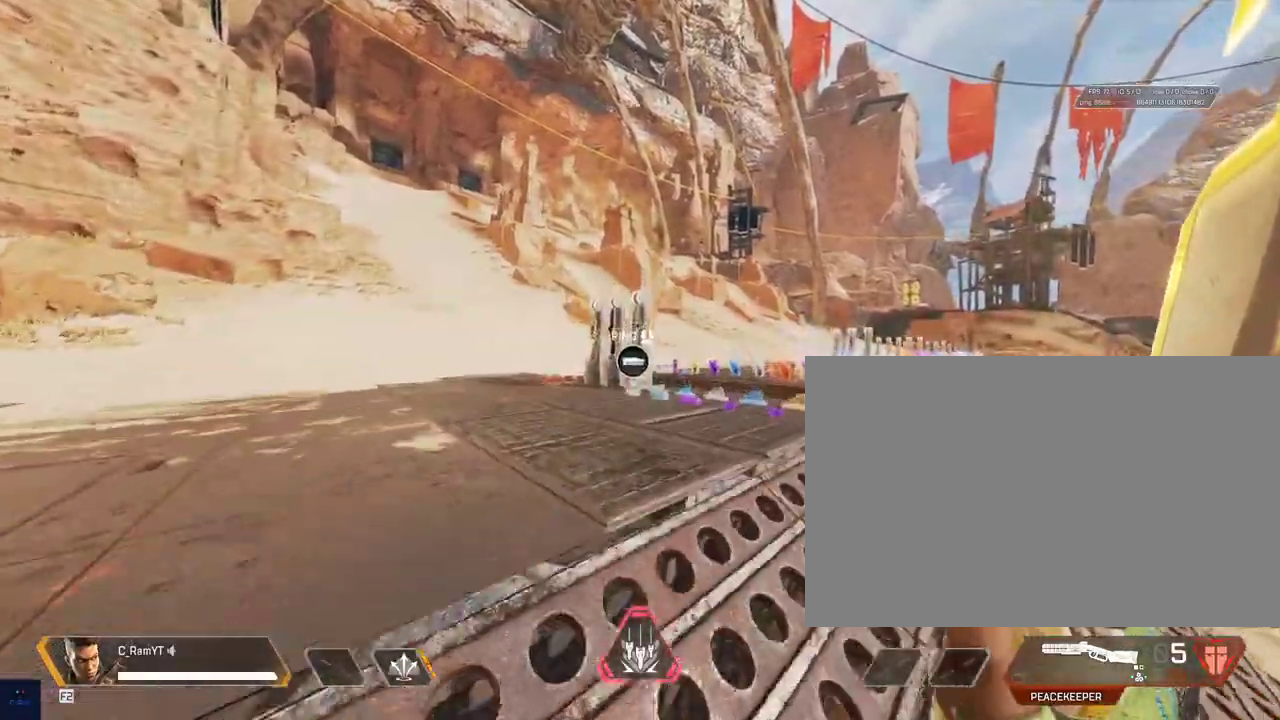
{"keys": ["ctrl", "w"], "mouse": [], "events": [[333, "ctrl", "down"]]}
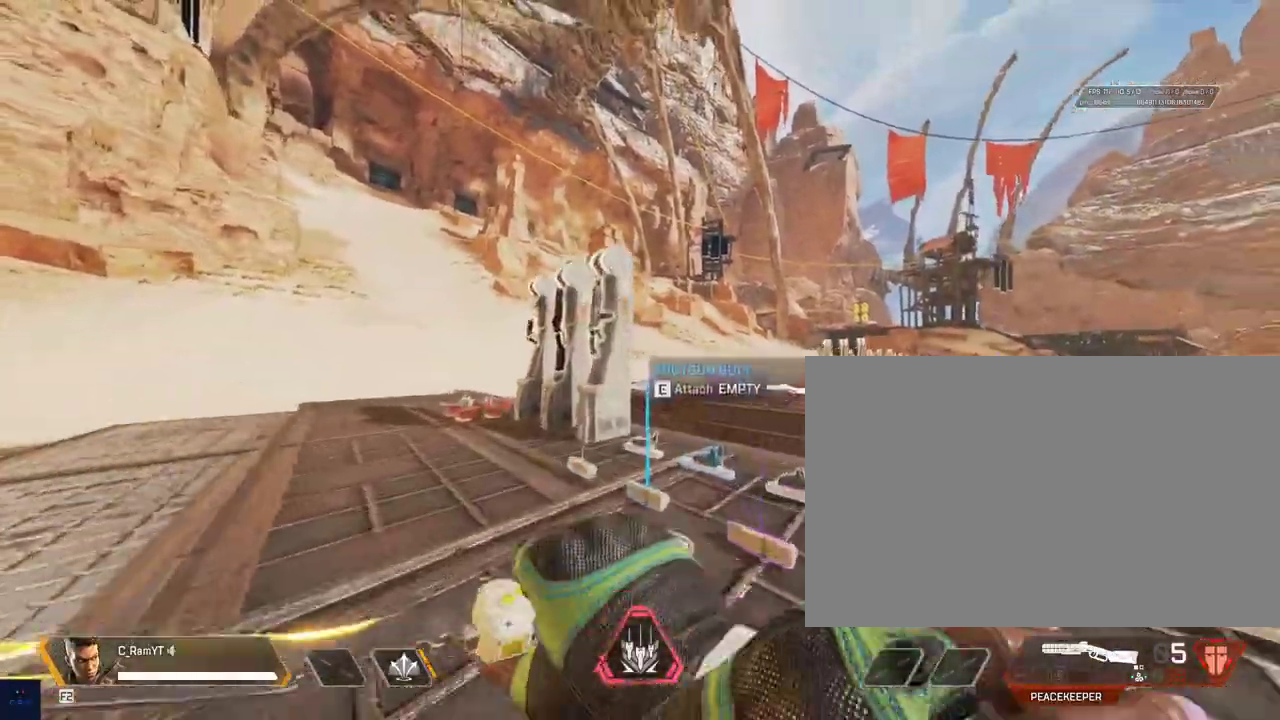
{"keys": ["shift", "w"], "mouse": [], "events": [[267, "ctrl", "up"], [350, "shift", "down"]]}
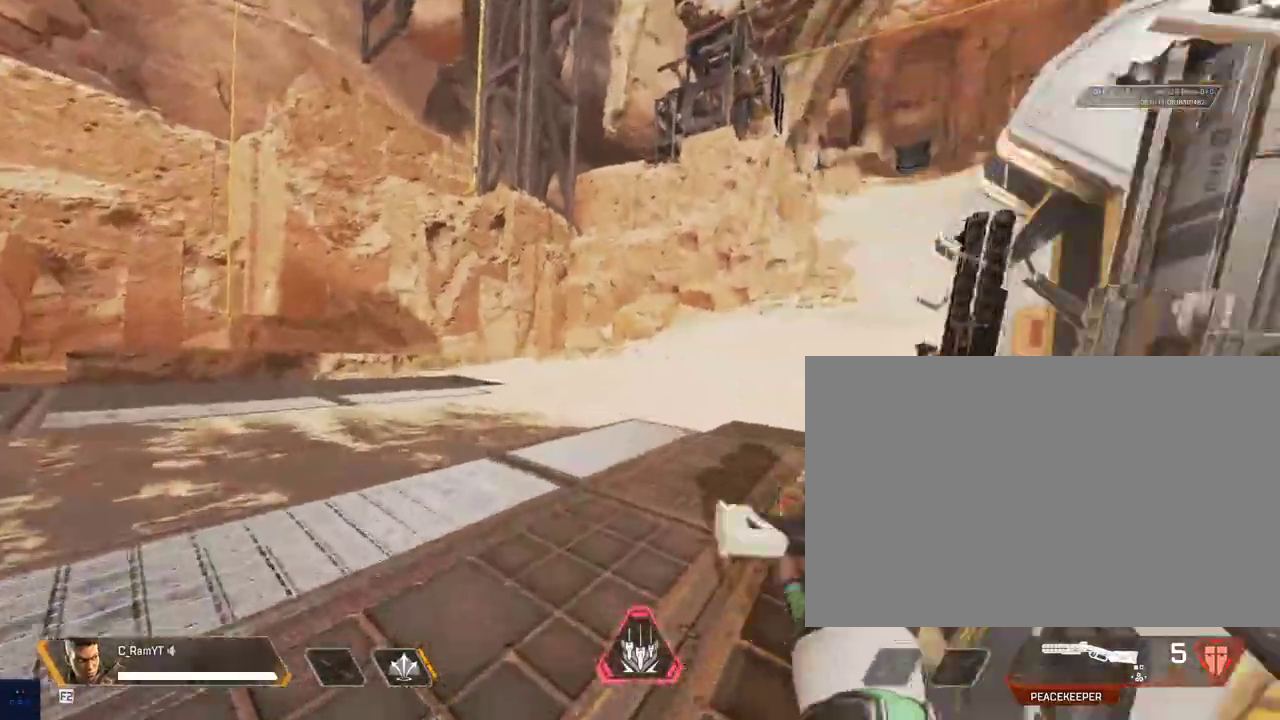
{"keys": ["d", "w"], "mouse": [], "events": [[200, "space", "down"], [417, "d", "down"], [417, "space", "up"], [433, "shift", "up"]]}
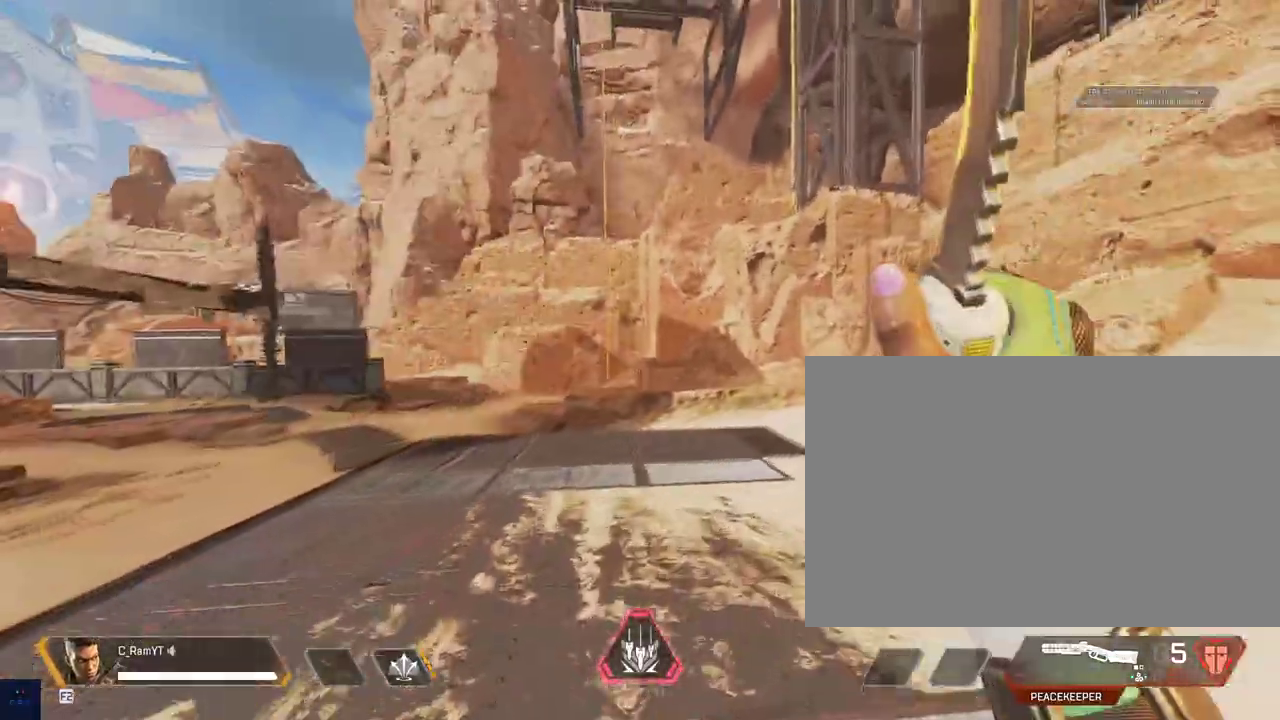
{"keys": ["3", "a", "shift", "w"], "mouse": [], "events": [[17, "w", "up"], [83, "s", "down"], [150, "a", "down"], [150, "d", "up"], [250, "s", "up"], [250, "shift", "down"], [333, "w", "down"], [483, "3", "down"]]}
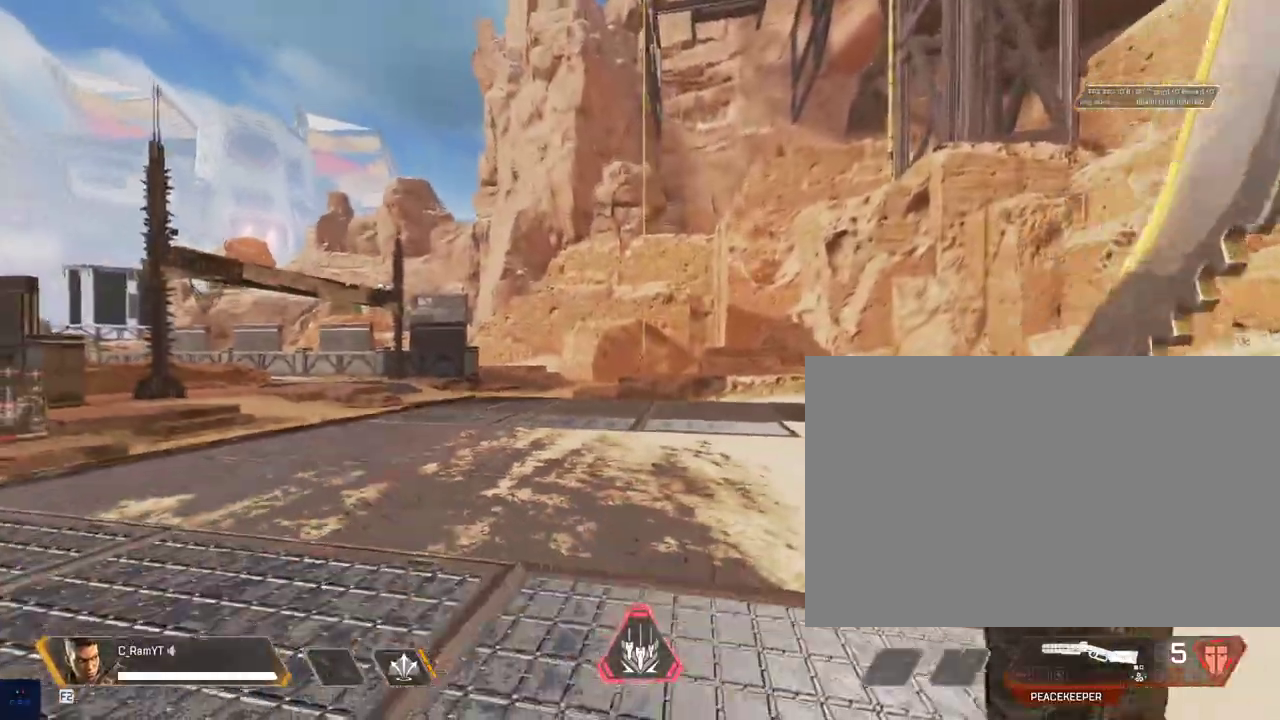
{"keys": ["shift", "w"], "mouse": [], "events": [[83, "3", "up"], [117, "a", "up"]]}
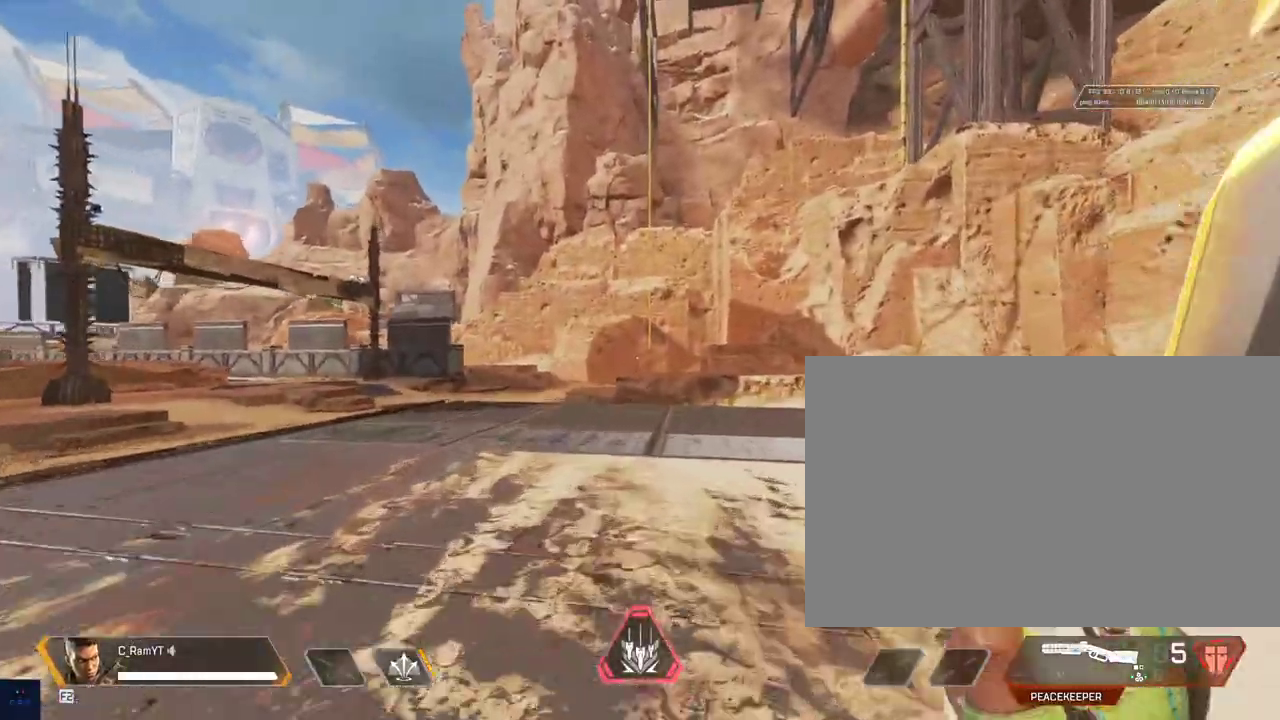
{"keys": ["w"], "mouse": [], "events": [[200, "shift", "up"]]}
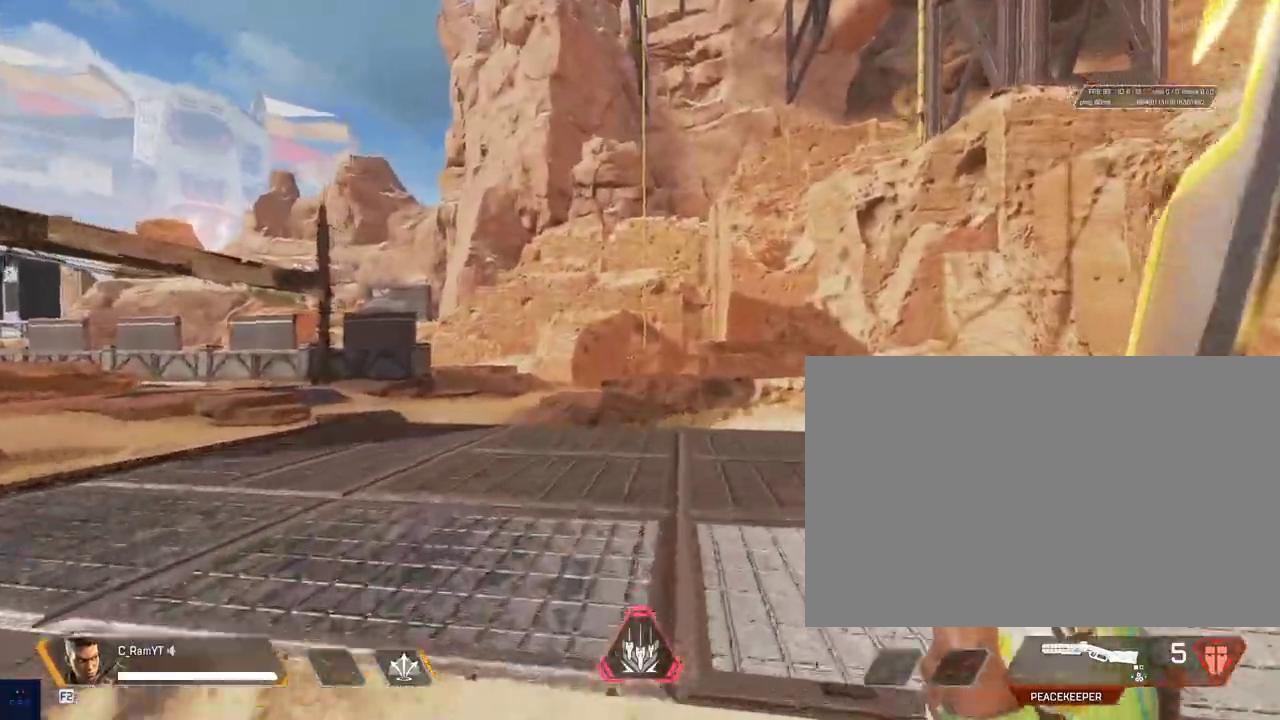
{"keys": ["e", "space", "w"], "mouse": [], "events": [[67, "ctrl", "down"], [383, "space", "down"], [400, "ctrl", "up"], [467, "e", "down"]]}
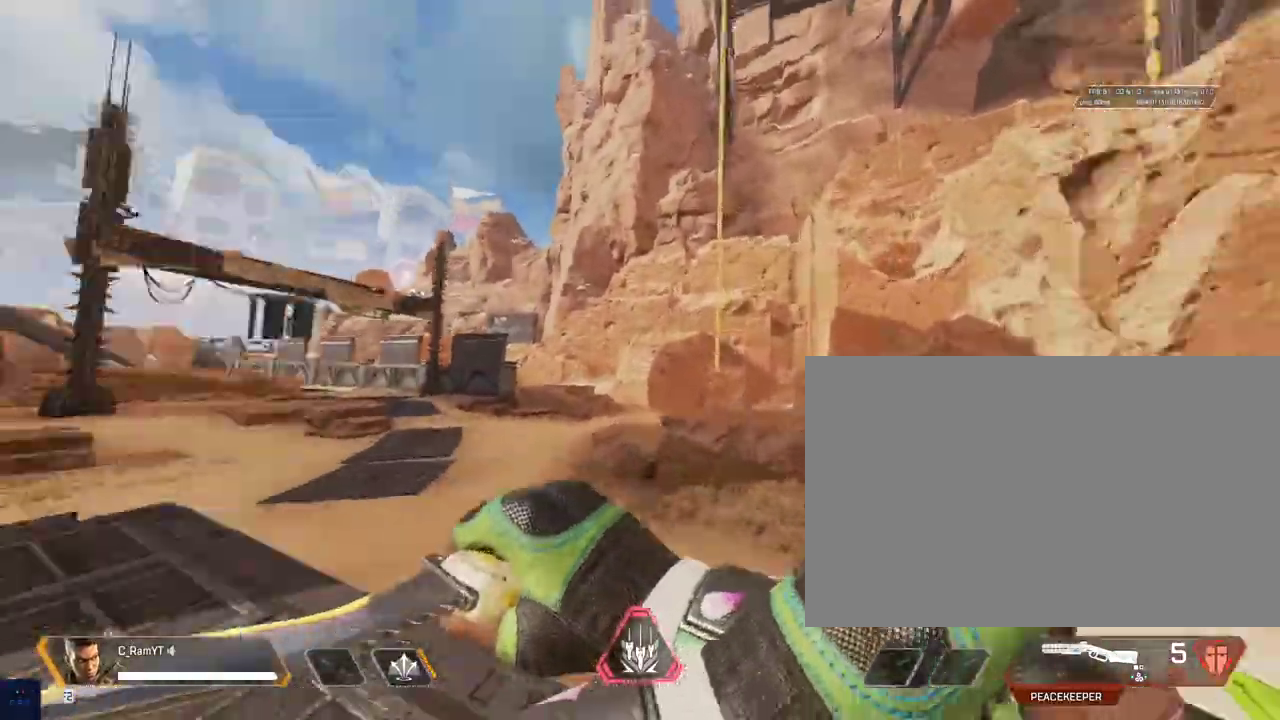
{"keys": ["a", "e", "w"], "mouse": [], "events": [[33, "space", "up"], [83, "a", "down"], [83, "space", "down"], [167, "space", "up"], [217, "space", "down"], [317, "space", "up"], [383, "space", "down"], [433, "space", "up"]]}
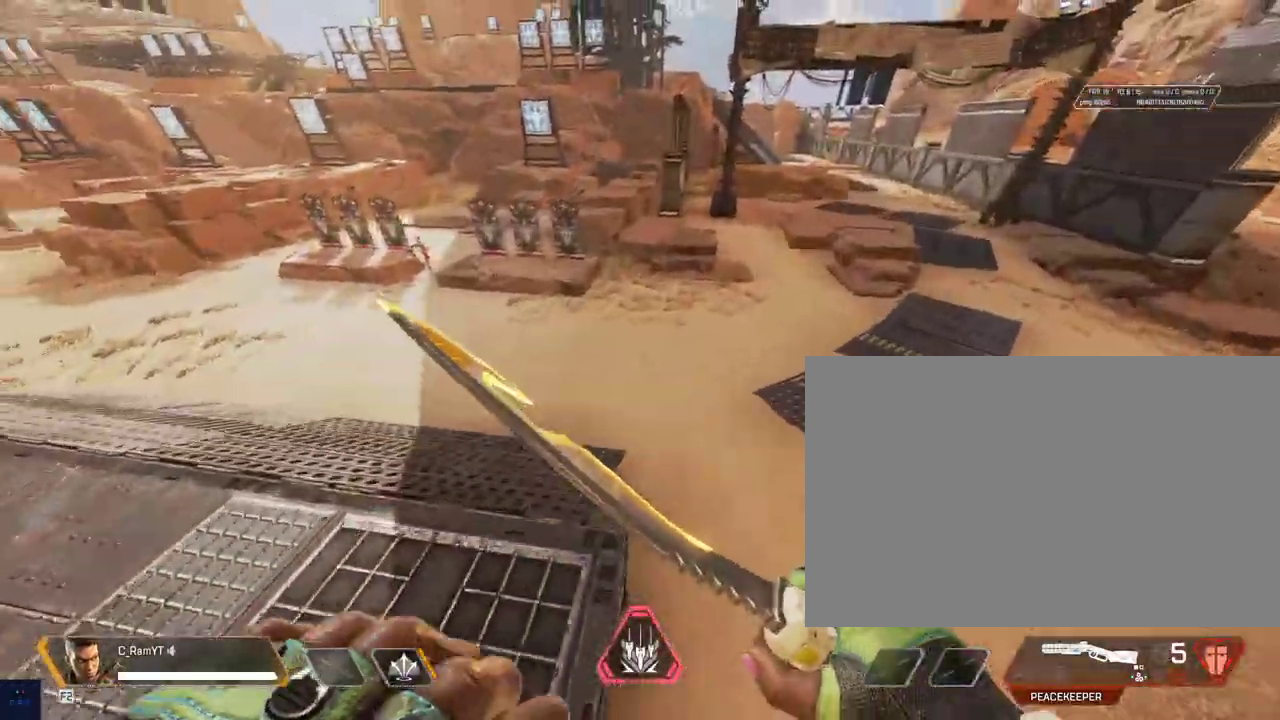
{"keys": ["ctrl", "w"], "mouse": [], "events": [[50, "a", "up"], [133, "e", "up"], [233, "ctrl", "down"]]}
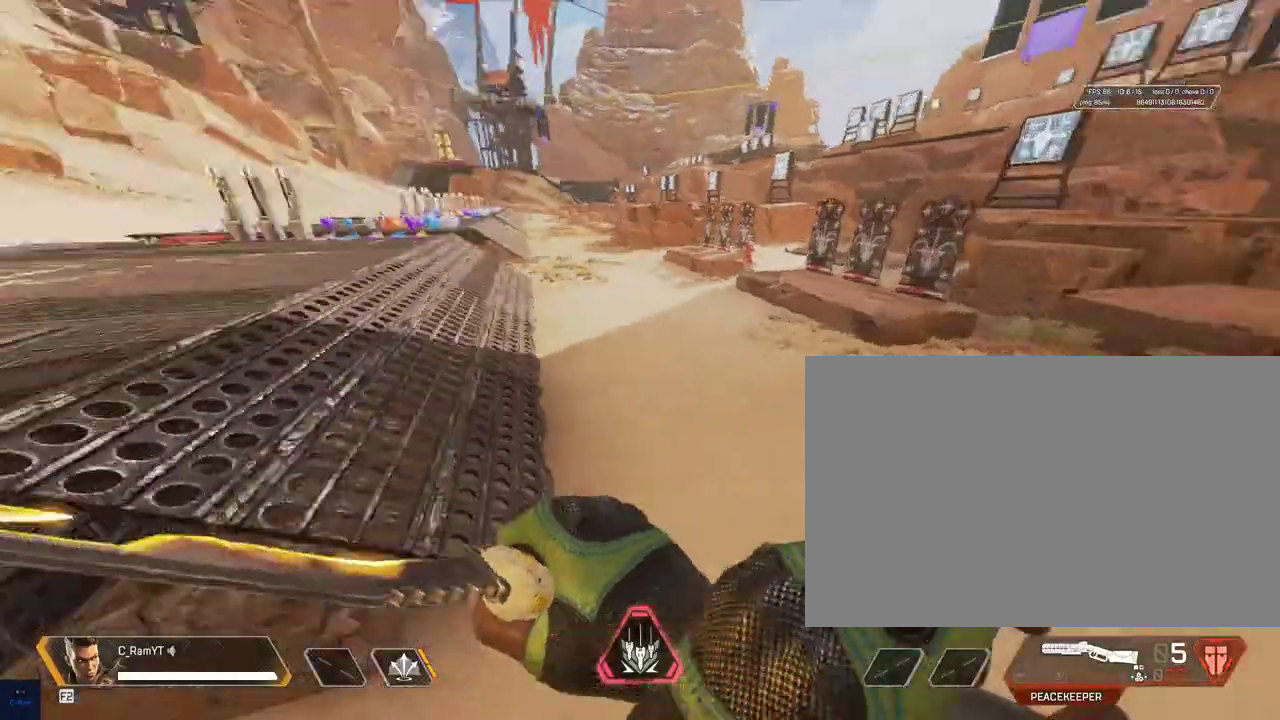
{"keys": ["shift", "w"], "mouse": [], "events": [[100, "ctrl", "up"], [183, "shift", "down"]]}
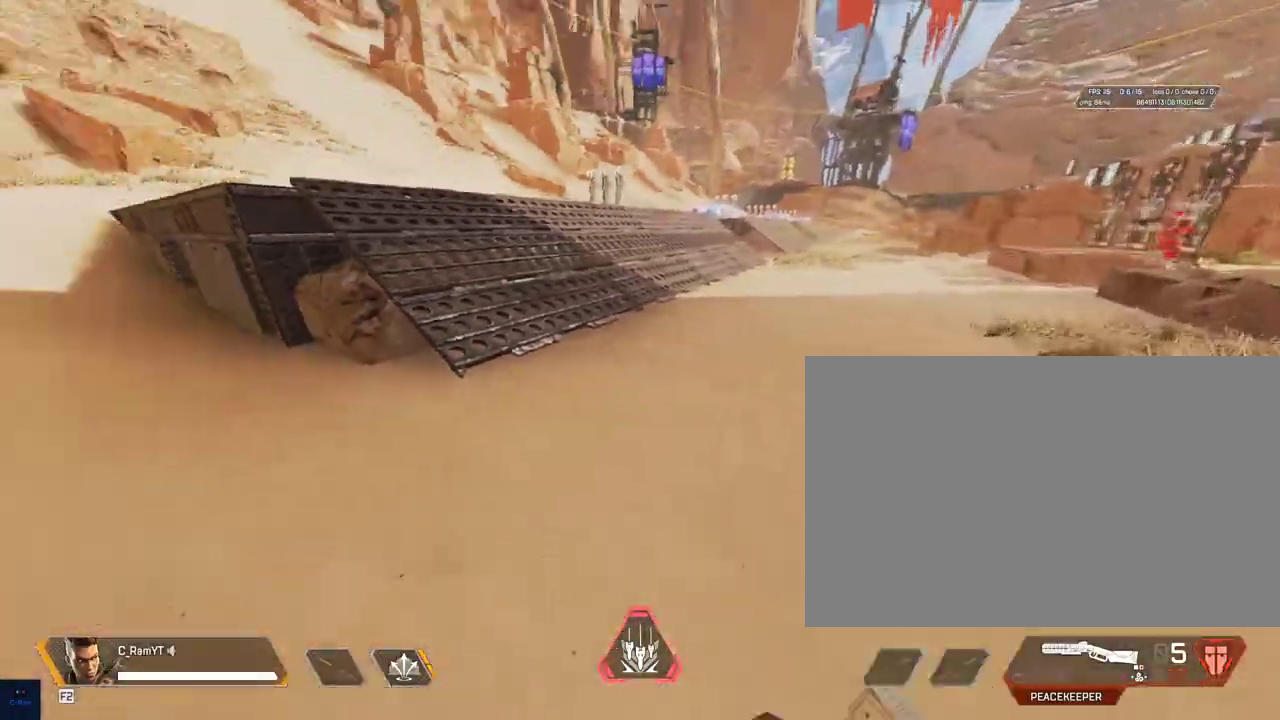
{"keys": ["shift", "space", "w"], "mouse": [], "events": [[433, "space", "down"]]}
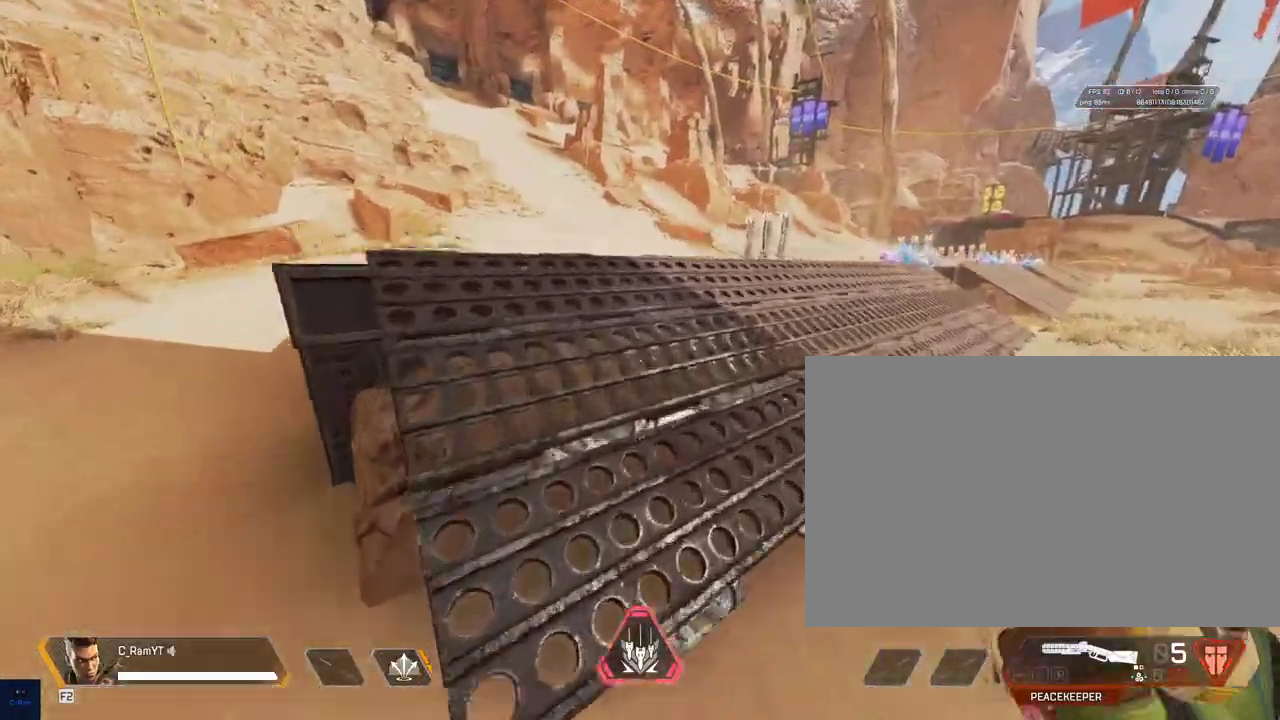
{"keys": ["shift", "w"], "mouse": [], "events": [[133, "space", "up"]]}
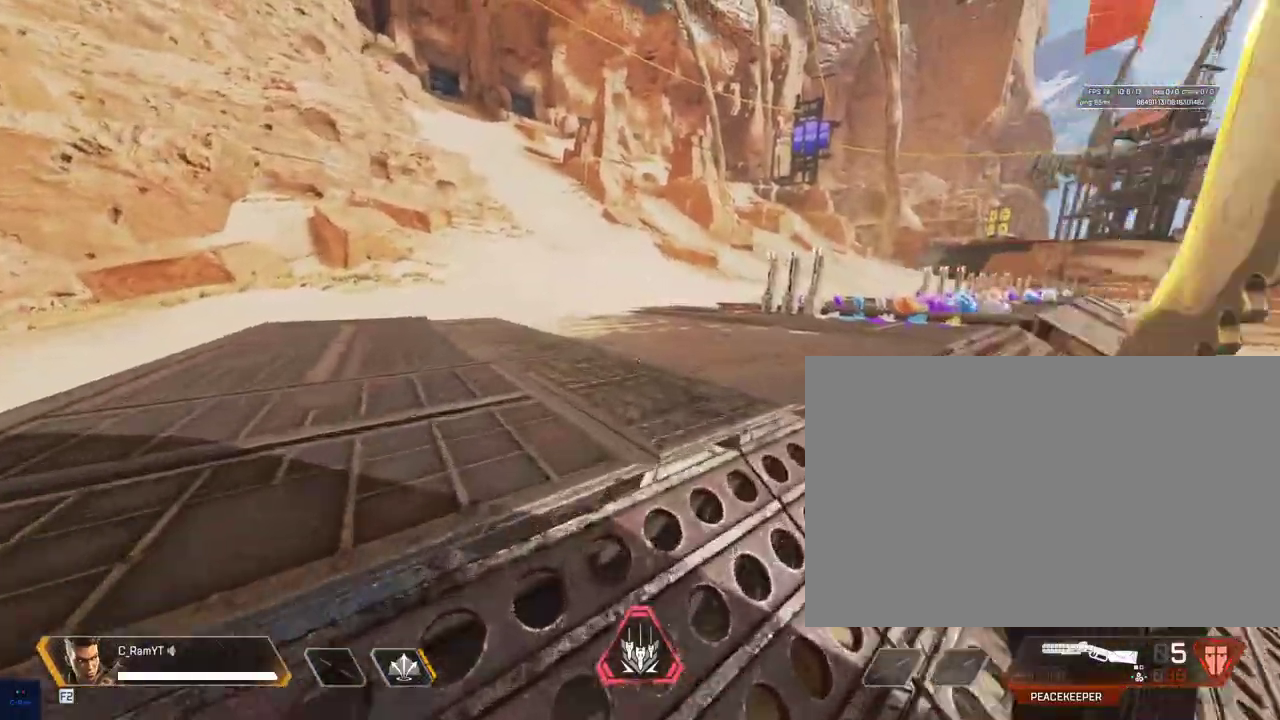
{"keys": ["shift", "w"], "mouse": [], "events": []}
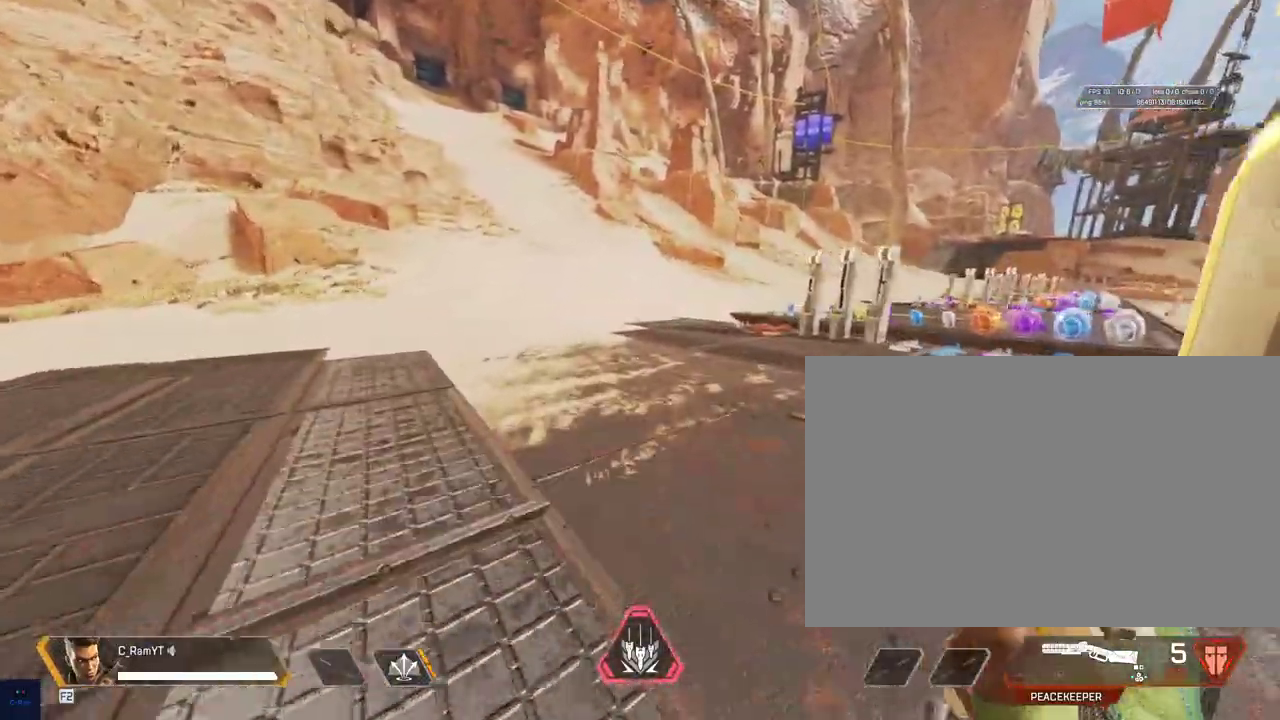
{"keys": ["shift", "w"], "mouse": [], "events": []}
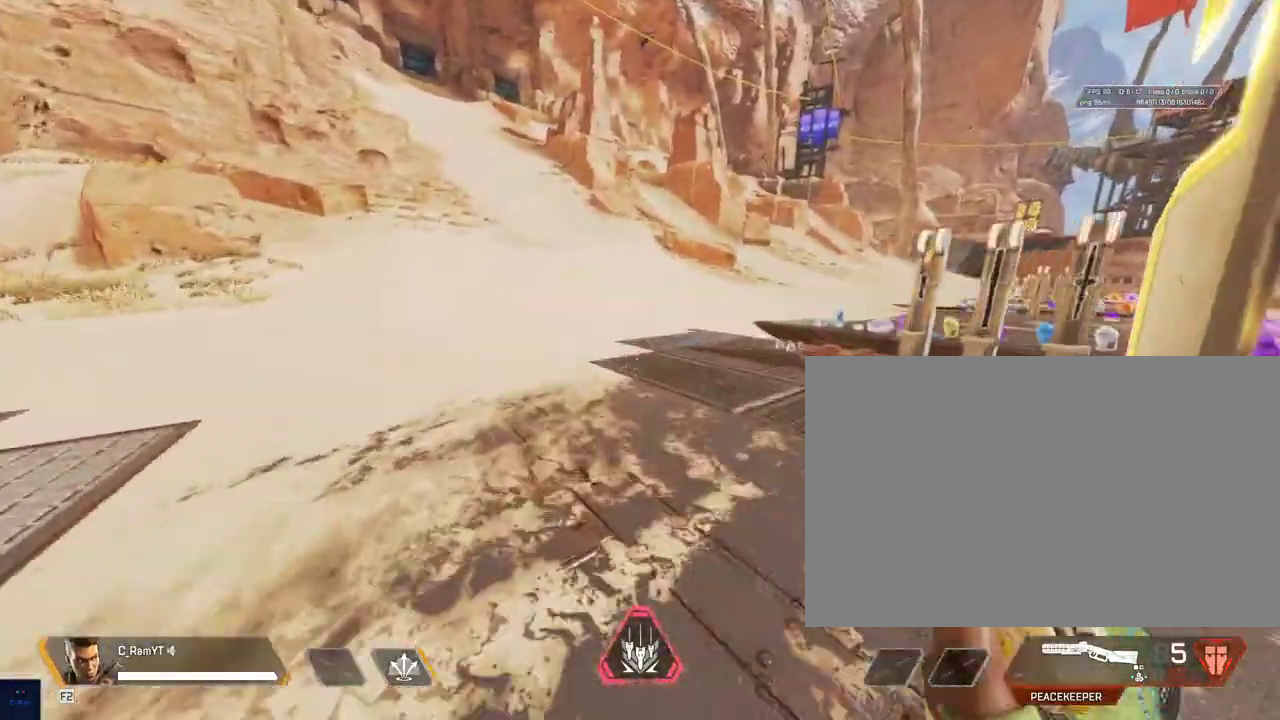
{"keys": ["d", "shift", "w"], "mouse": [], "events": [[467, "d", "down"]]}
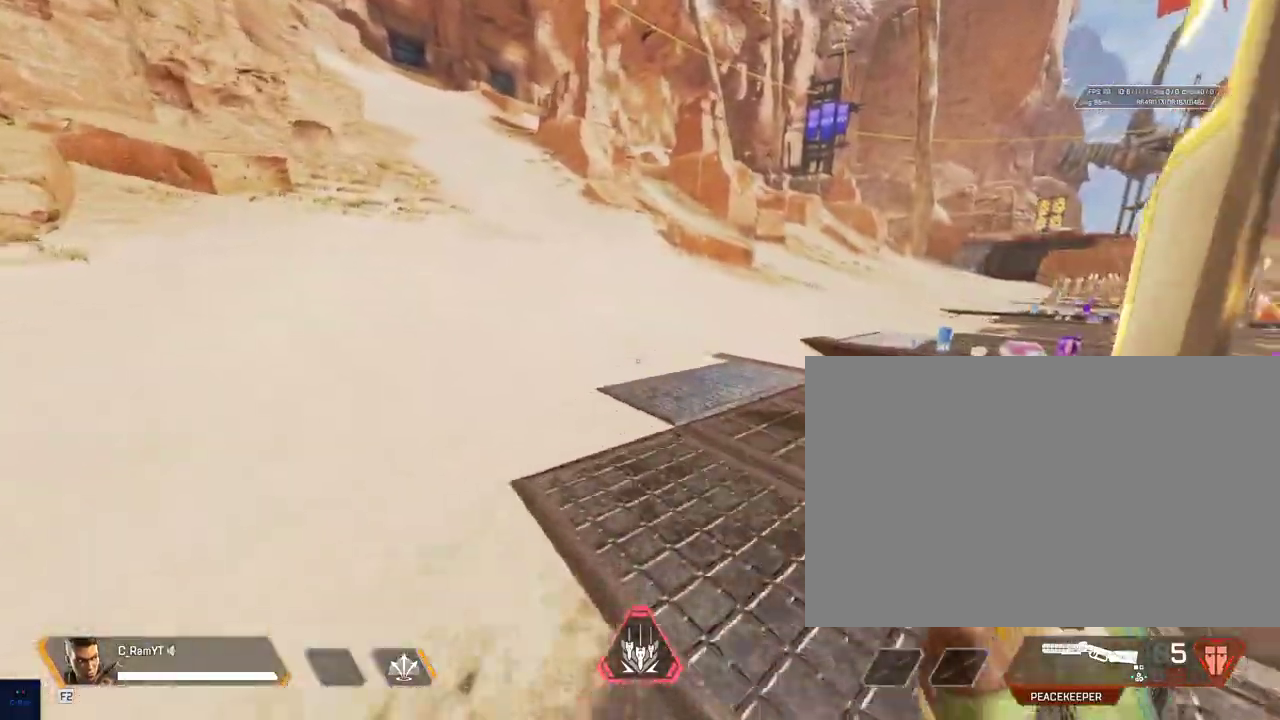
{"keys": ["d", "s"], "mouse": [], "events": [[83, "shift", "up"], [333, "w", "up"], [467, "s", "down"]]}
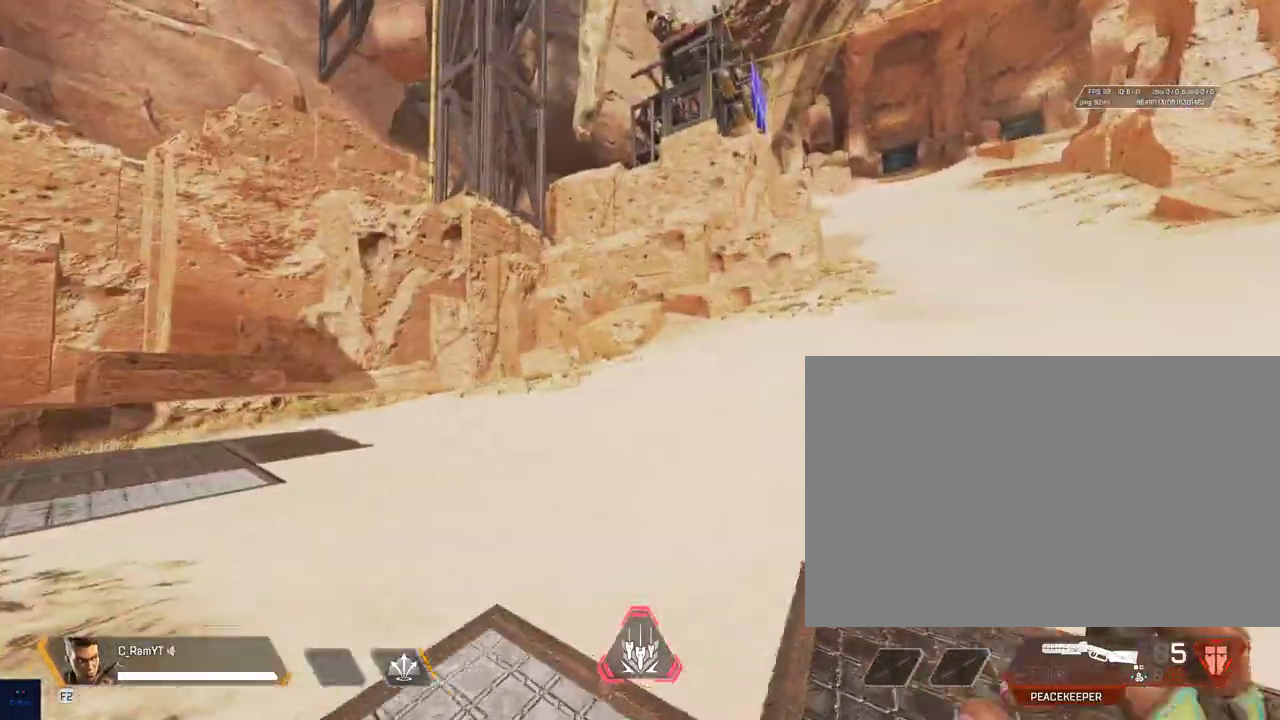
{"keys": ["shift", "w"], "mouse": [], "events": [[67, "d", "up"], [133, "a", "down"], [217, "s", "up"], [367, "w", "down"], [400, "shift", "down"], [433, "a", "up"]]}
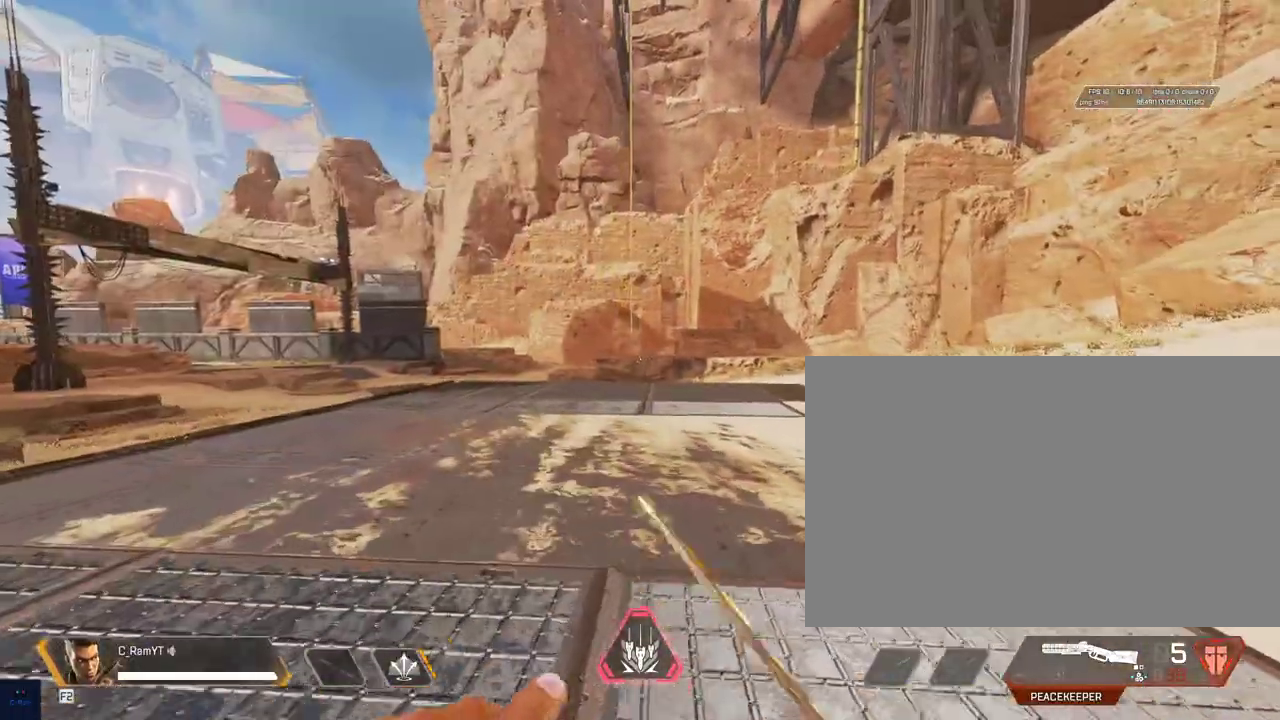
{"keys": ["w"], "mouse": [], "events": [[100, "3", "down"], [183, "3", "up"], [283, "3", "down"], [367, "3", "up"], [400, "shift", "up"]]}
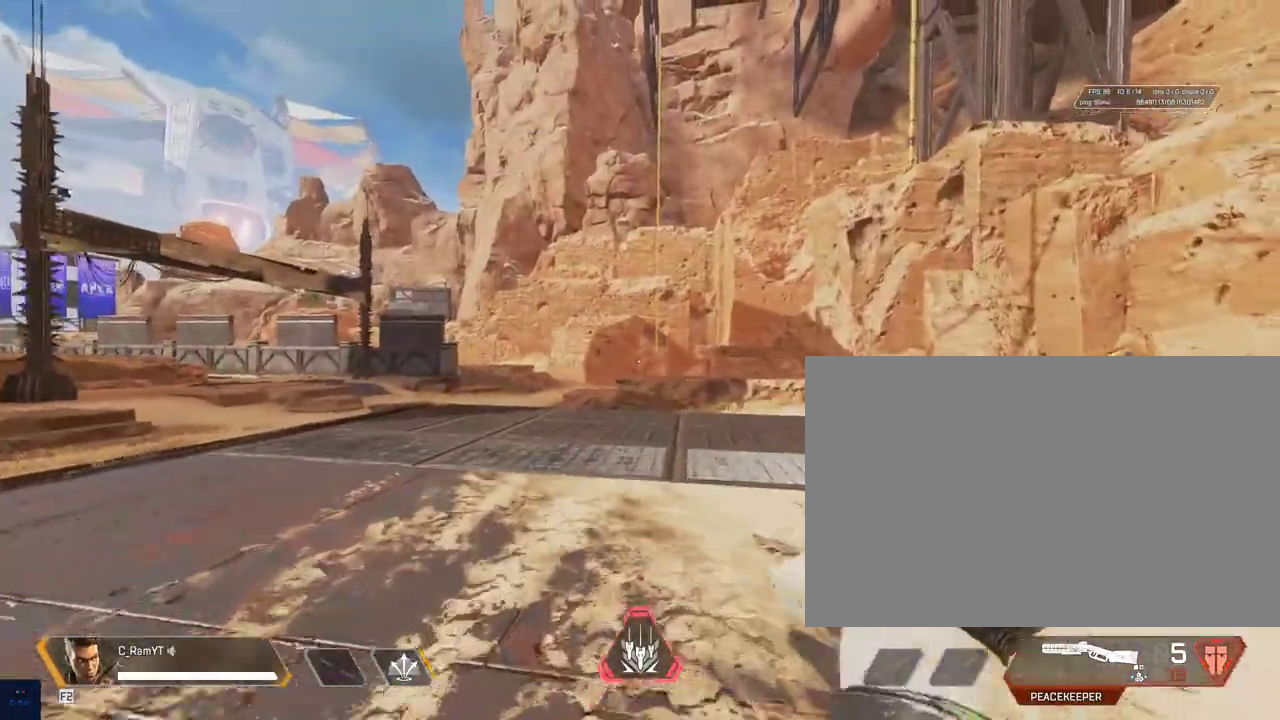
{"keys": ["ctrl", "space", "w"], "mouse": [], "events": [[117, "ctrl", "down"], [483, "space", "down"]]}
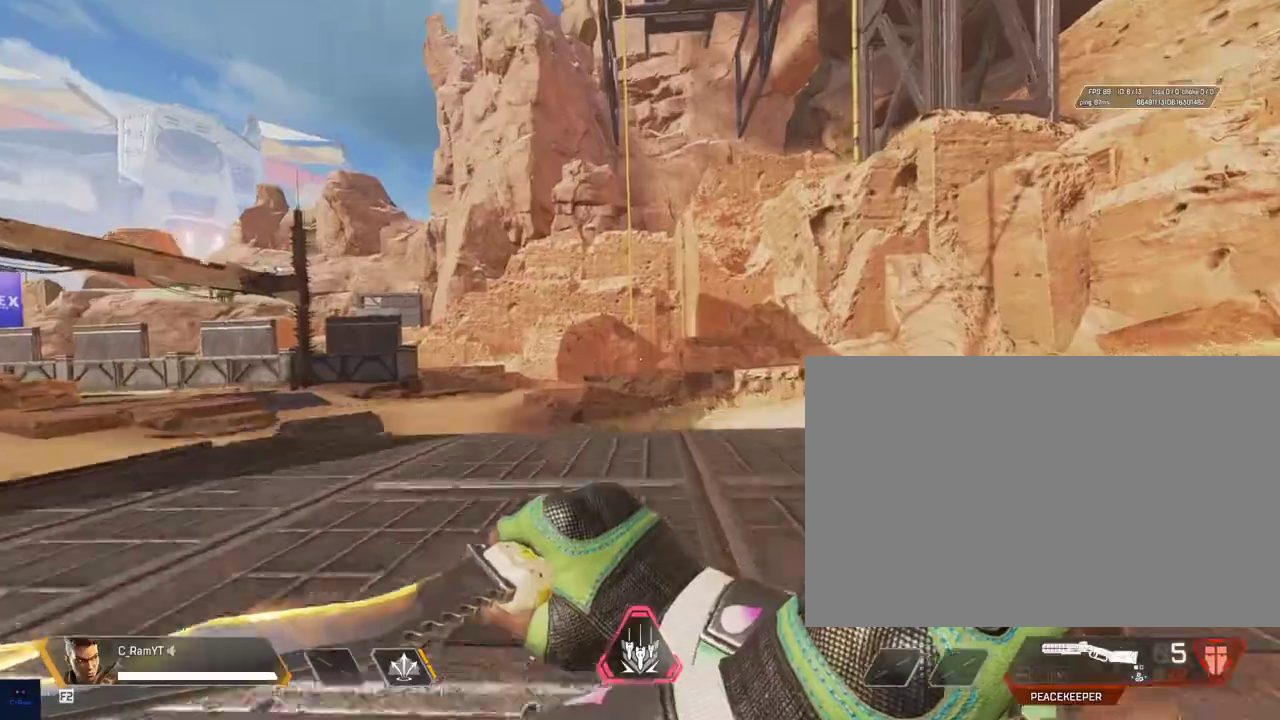
{"keys": ["e", "shift", "space", "w"], "mouse": [], "events": [[117, "ctrl", "up"], [117, "space", "up"], [217, "e", "down"], [267, "shift", "down"], [350, "space", "down"], [383, "space", "up"], [483, "space", "down"]]}
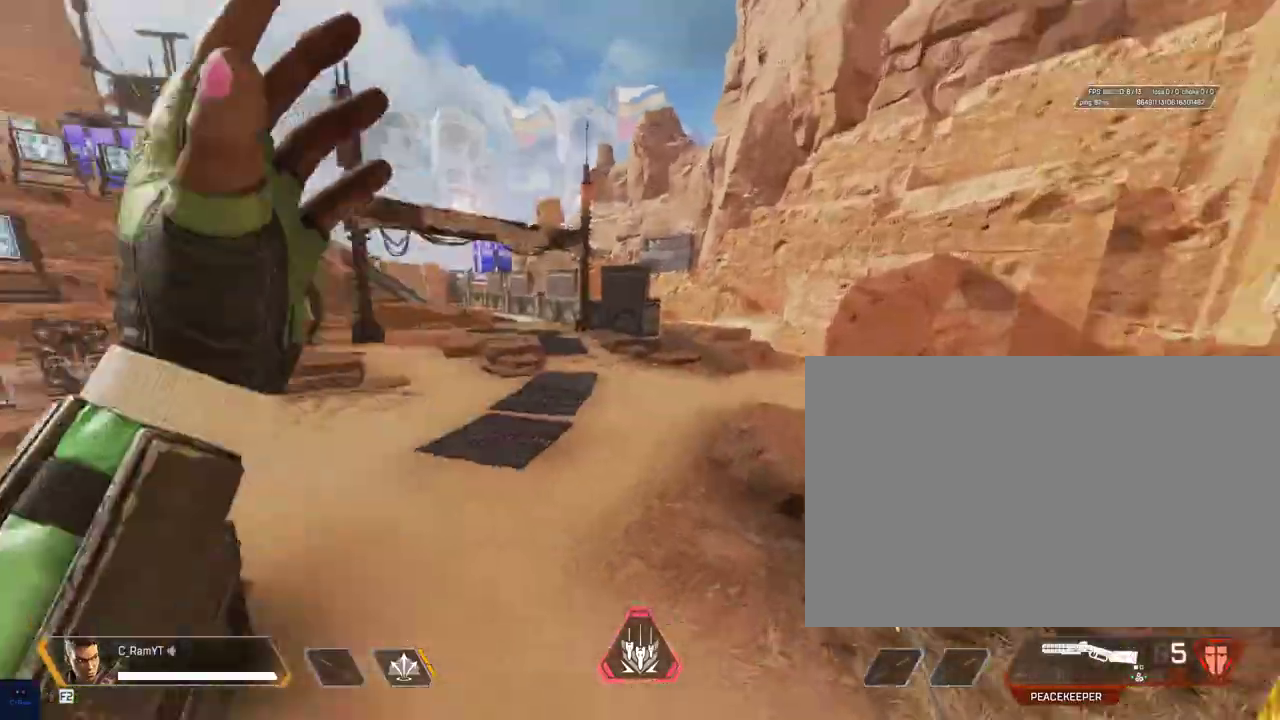
{"keys": ["a", "e", "shift", "w"], "mouse": [], "events": [[33, "a", "down"], [183, "space", "up"], [233, "space", "down"], [300, "space", "up"]]}
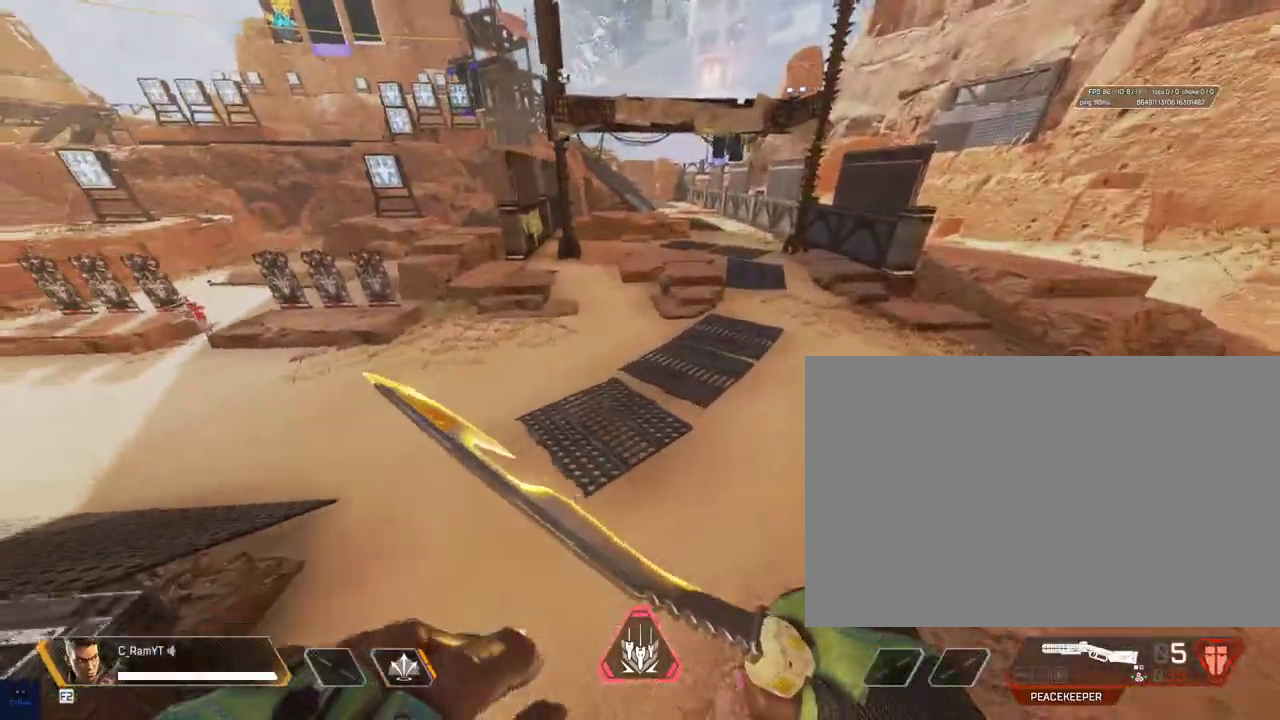
{"keys": ["ctrl", "w"], "mouse": [], "events": [[50, "a", "up"], [50, "shift", "up"], [83, "e", "up"], [217, "ctrl", "down"]]}
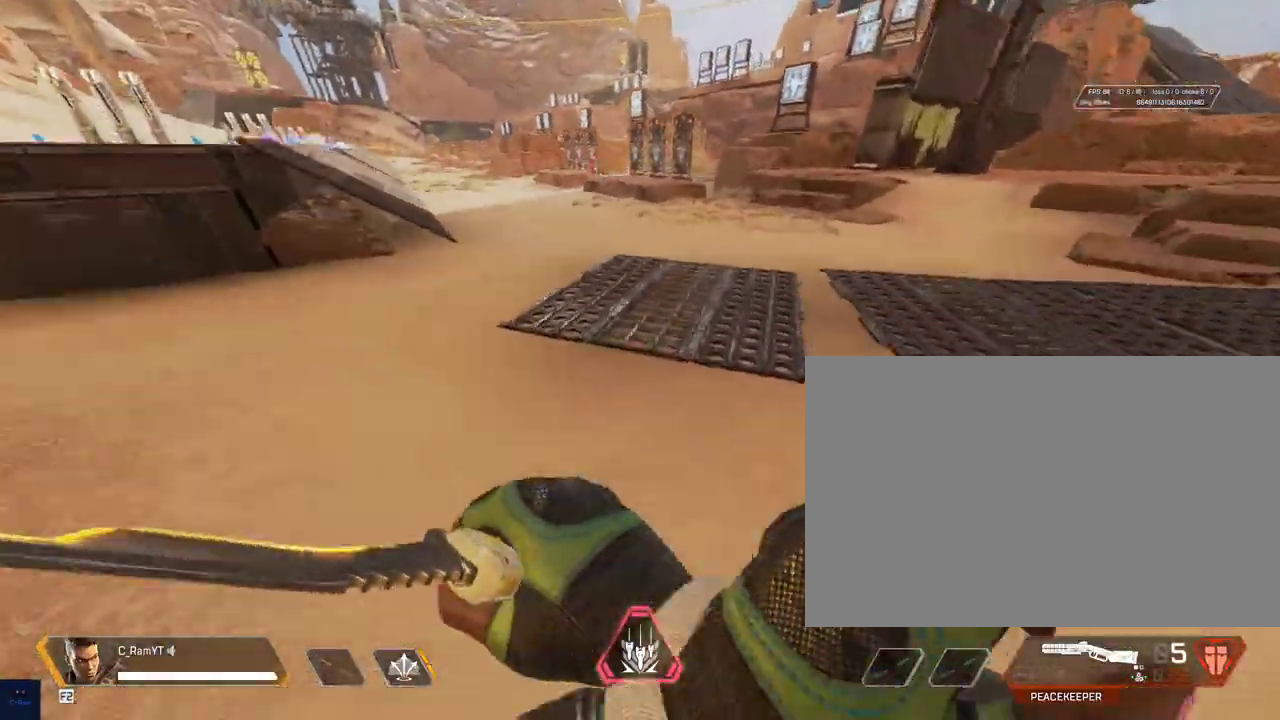
{"keys": ["shift", "w"], "mouse": [], "events": [[50, "ctrl", "up"], [183, "shift", "down"]]}
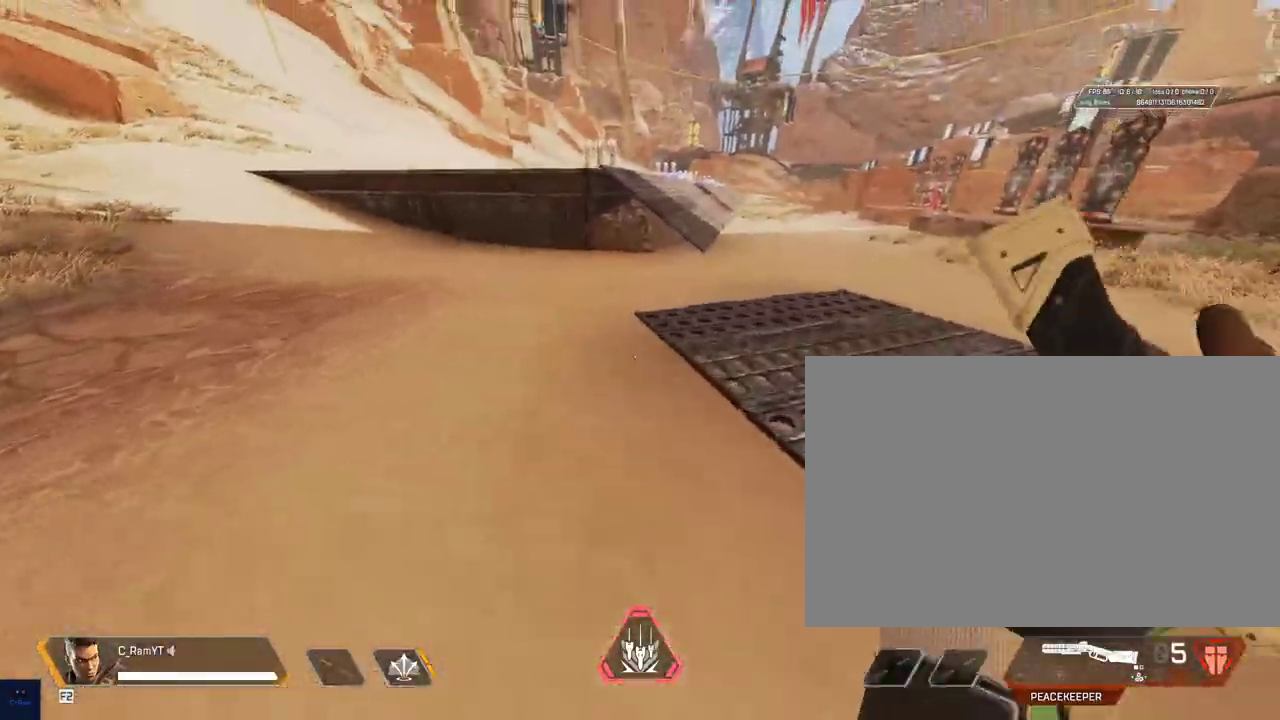
{"keys": ["shift", "w"], "mouse": [], "events": []}
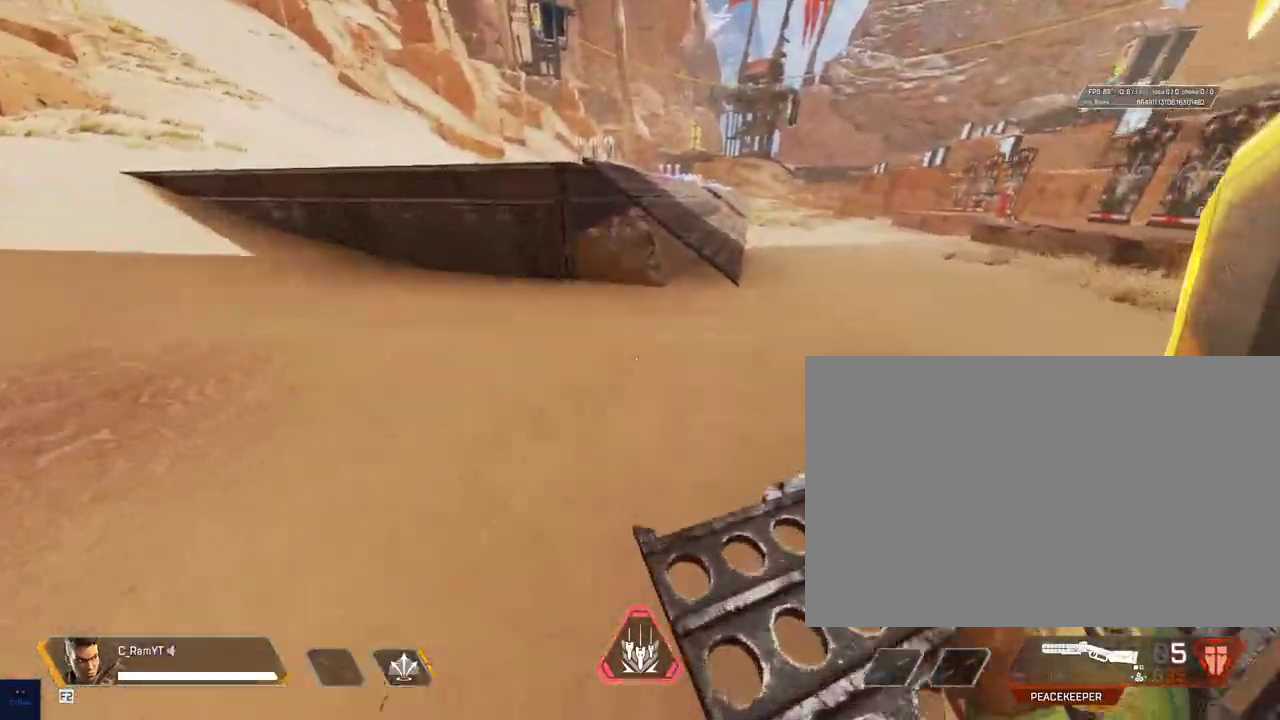
{"keys": ["shift", "w"], "mouse": [], "events": [[333, "space", "down"], [483, "space", "up"]]}